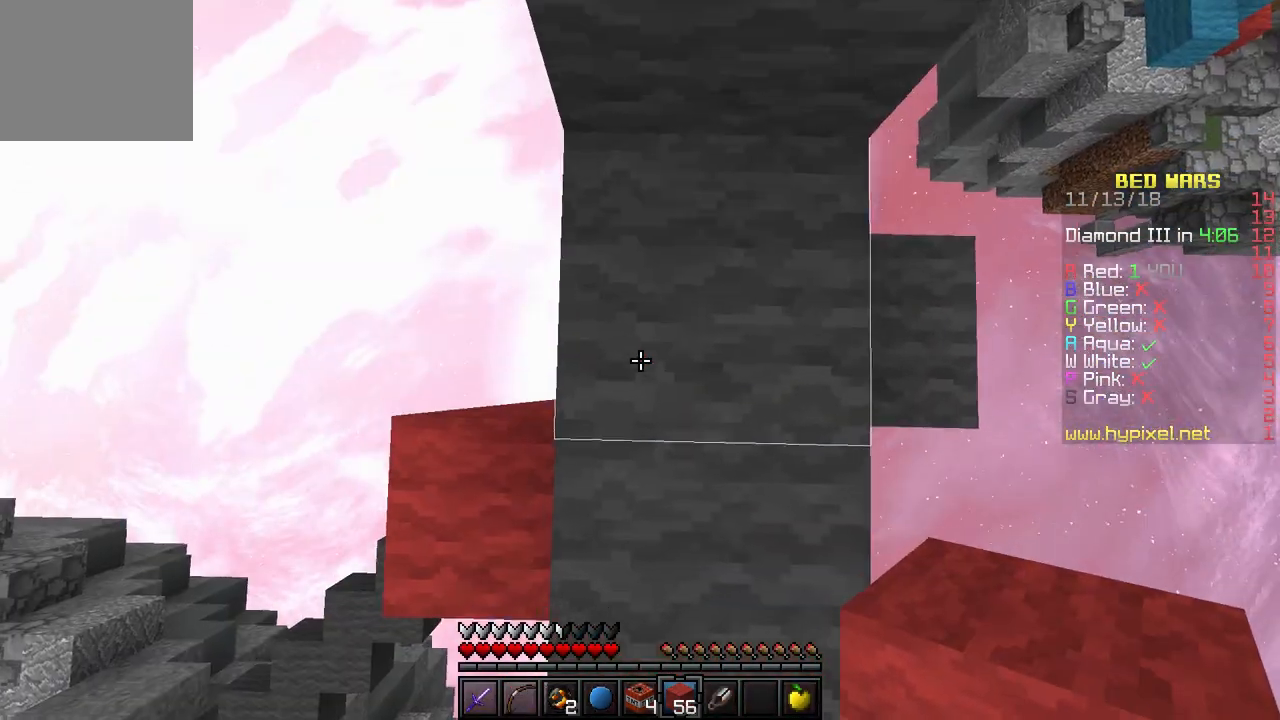
Gameplay with keyboard; each line is a JSON object with the keys held at the frame after it. "events" lists presses ("down") and releases ("up") of "a", "d", "s" and "w" between this image and that frame as [ms after this image, input, new state], when the widget could be followed in between. No other keys are recorded. Mouse input is not recorded.
{"keys": ["w"], "events": [[67, "a", "up"], [200, "d", "down"], [467, "d", "up"]]}
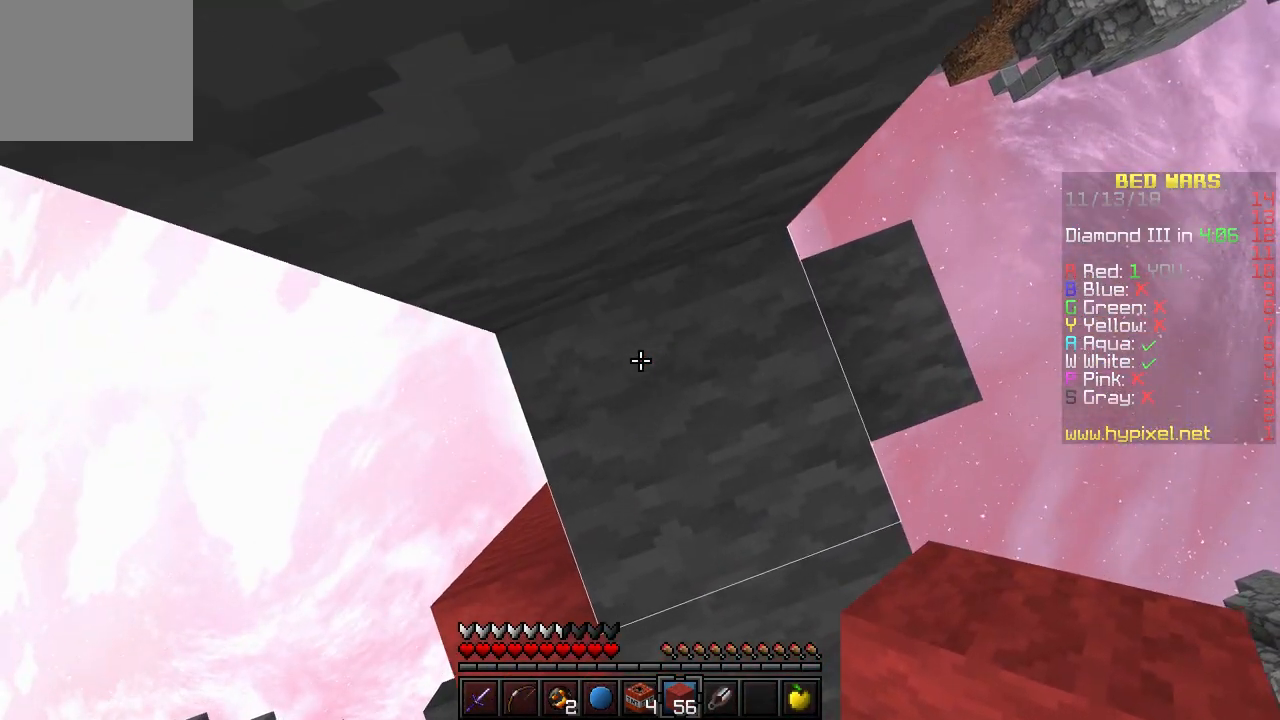
{"keys": ["d"], "events": [[83, "w", "up"], [283, "d", "down"]]}
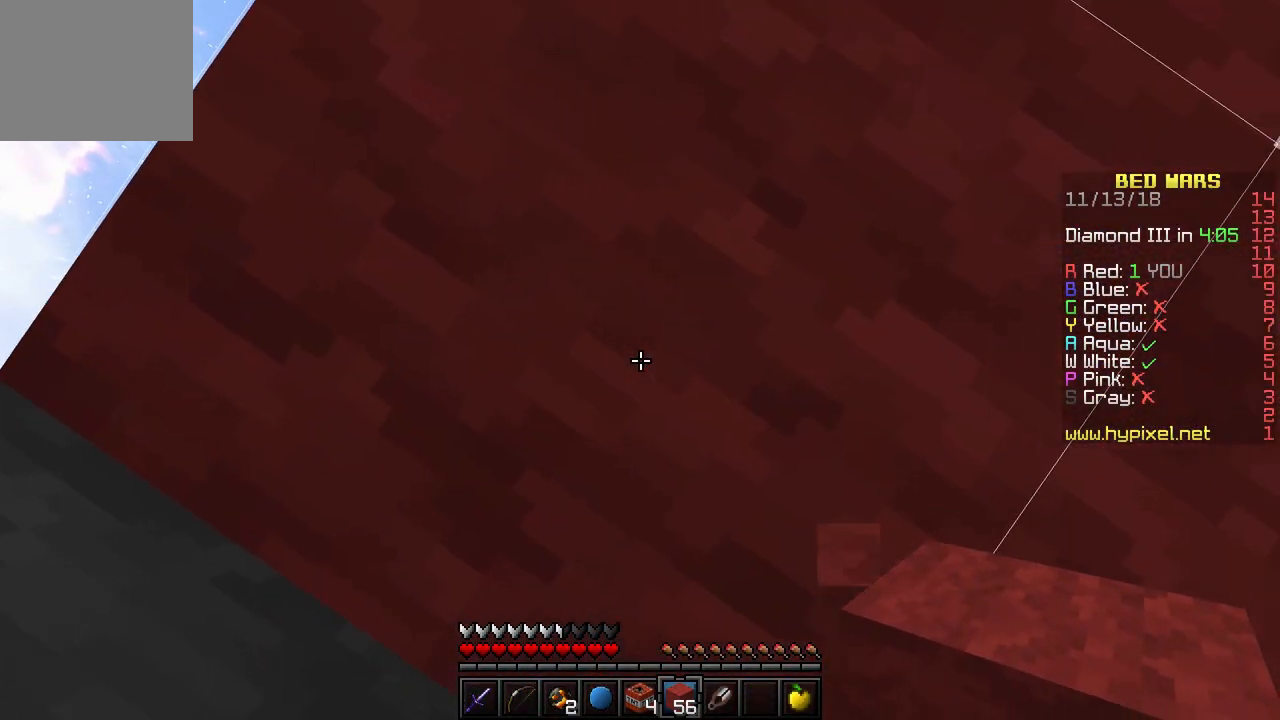
{"keys": [], "events": [[17, "d", "up"], [300, "a", "down"], [333, "w", "down"], [450, "a", "up"], [467, "w", "up"]]}
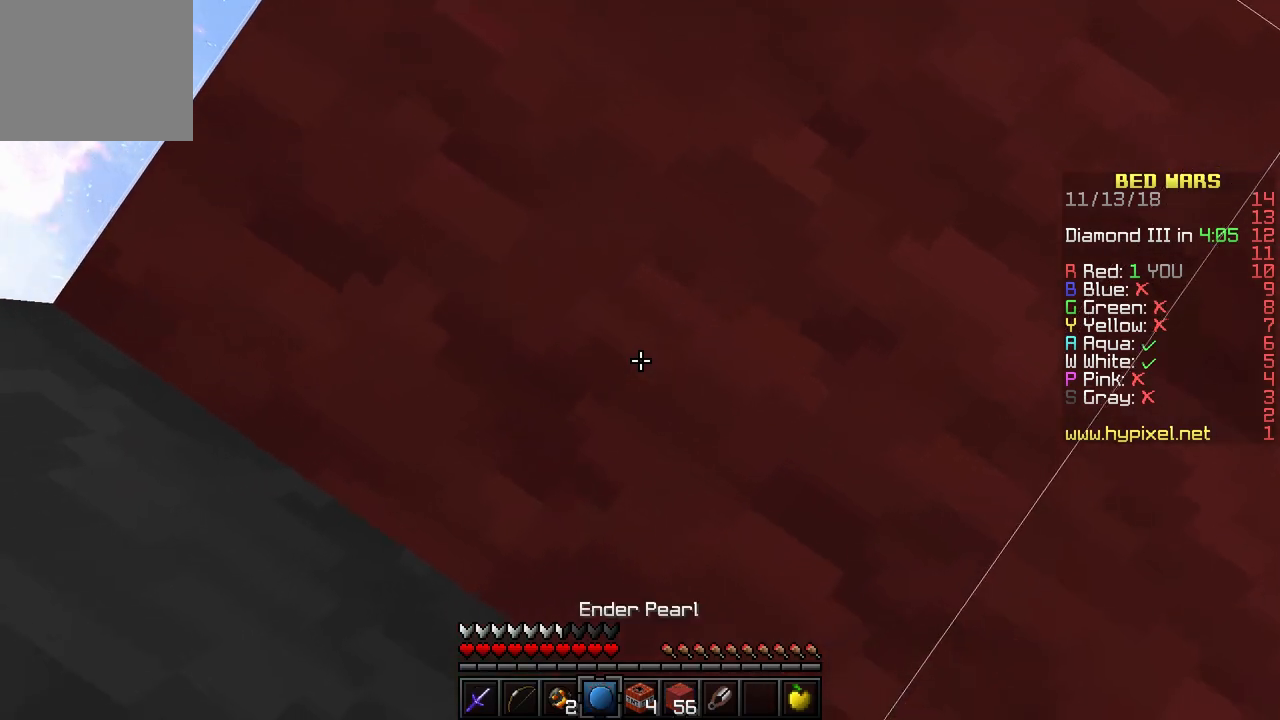
{"keys": [], "events": []}
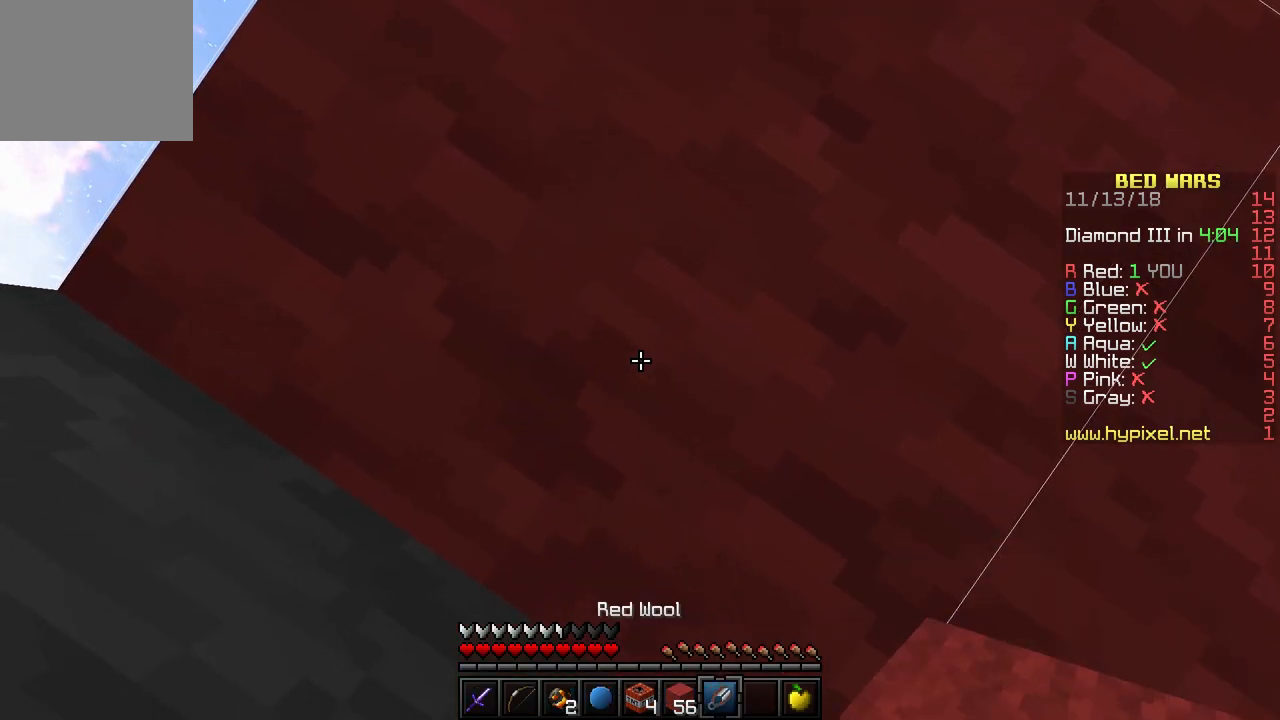
{"keys": [], "events": []}
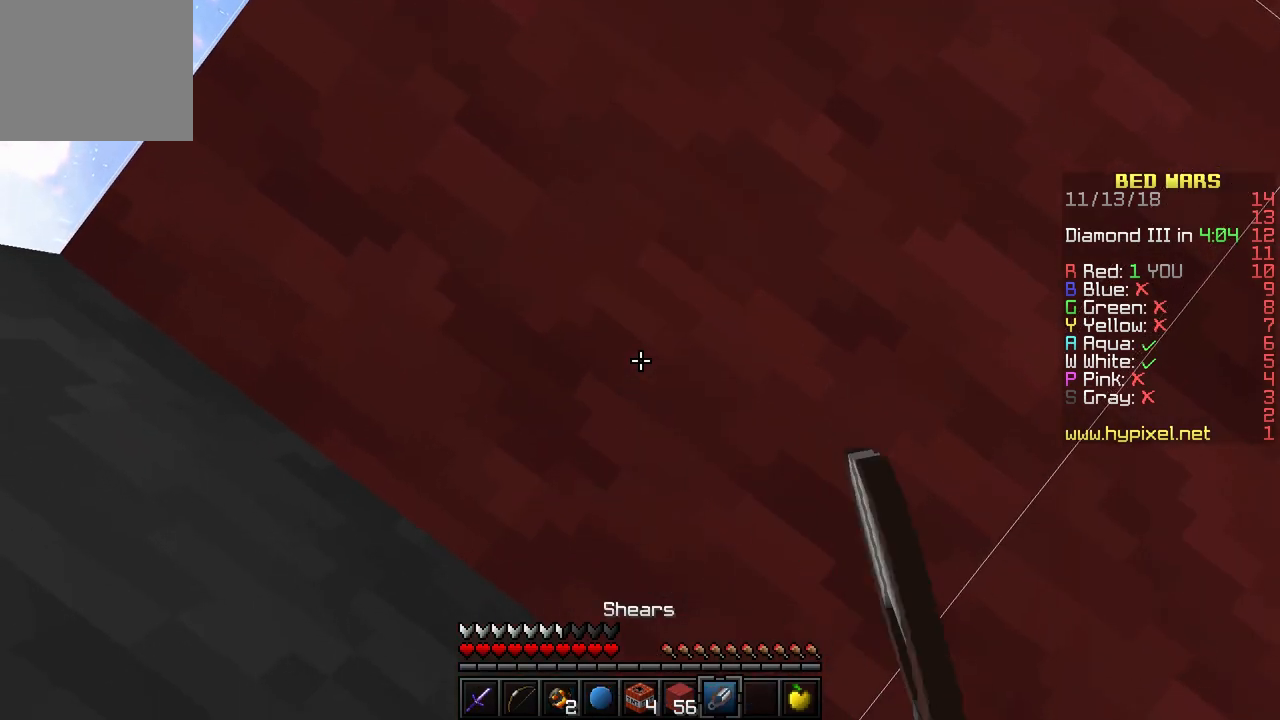
{"keys": [], "events": []}
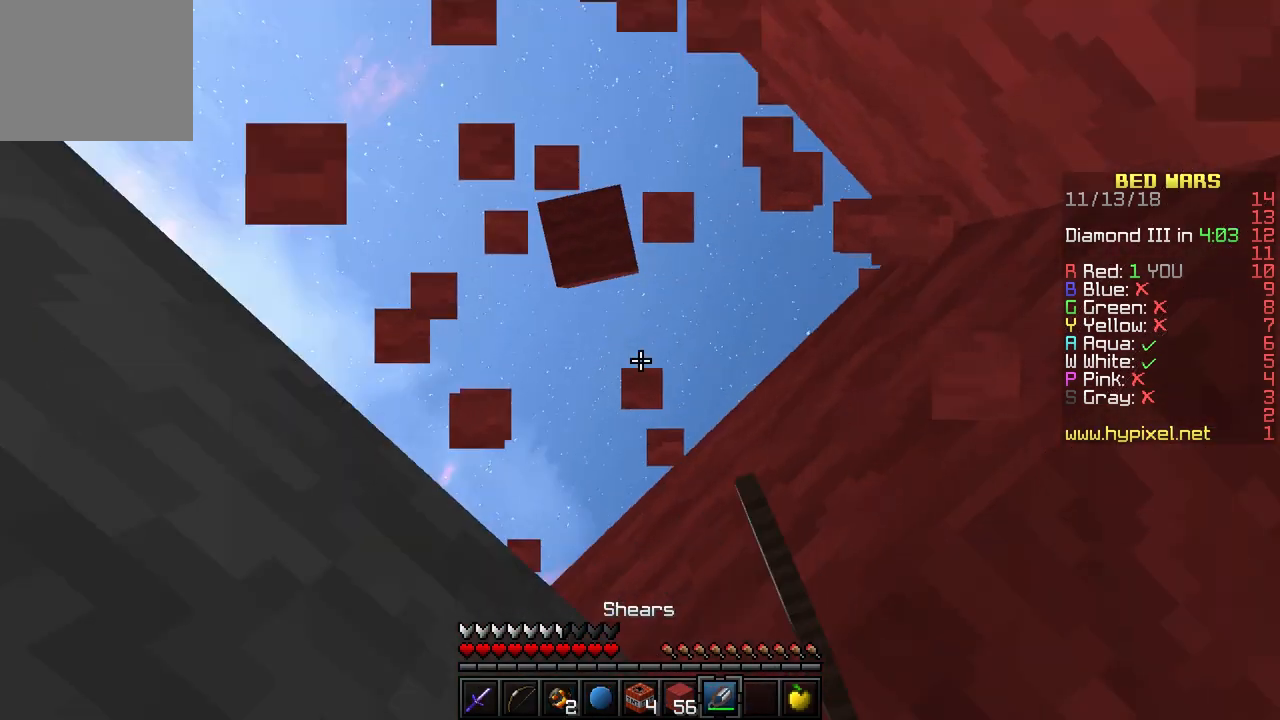
{"keys": [], "events": []}
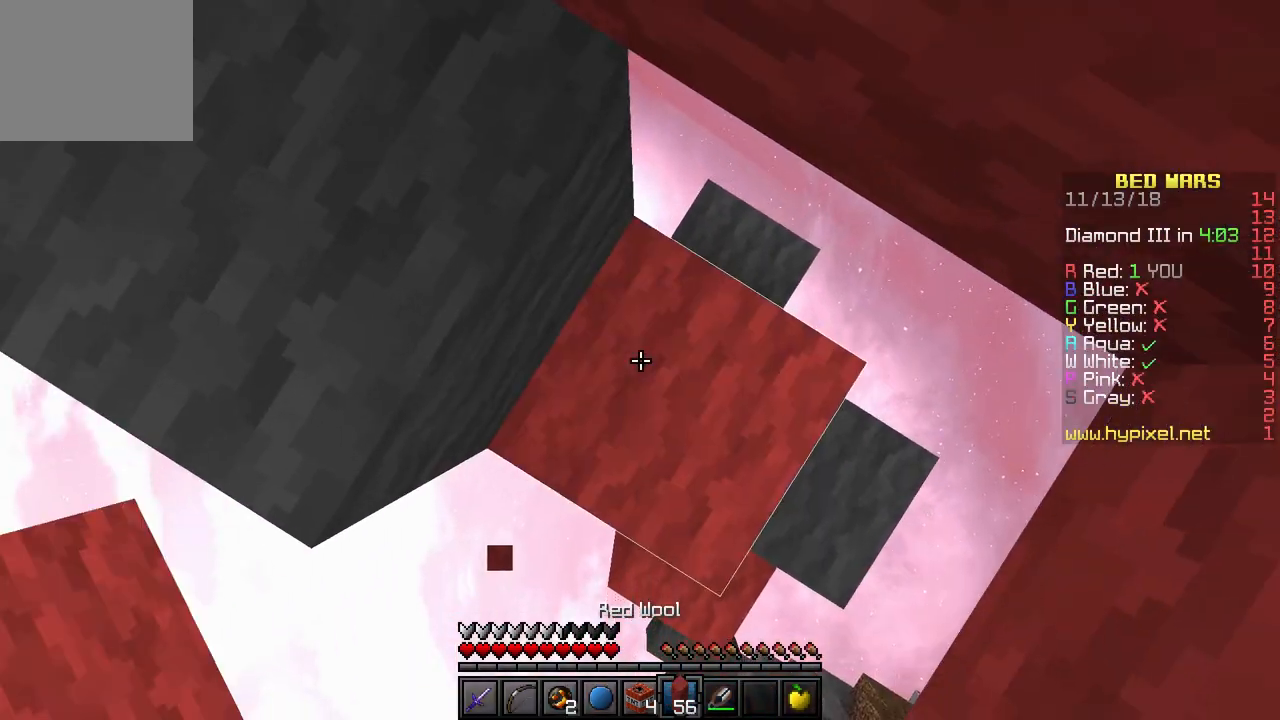
{"keys": [], "events": [[117, "d", "down"], [367, "d", "up"]]}
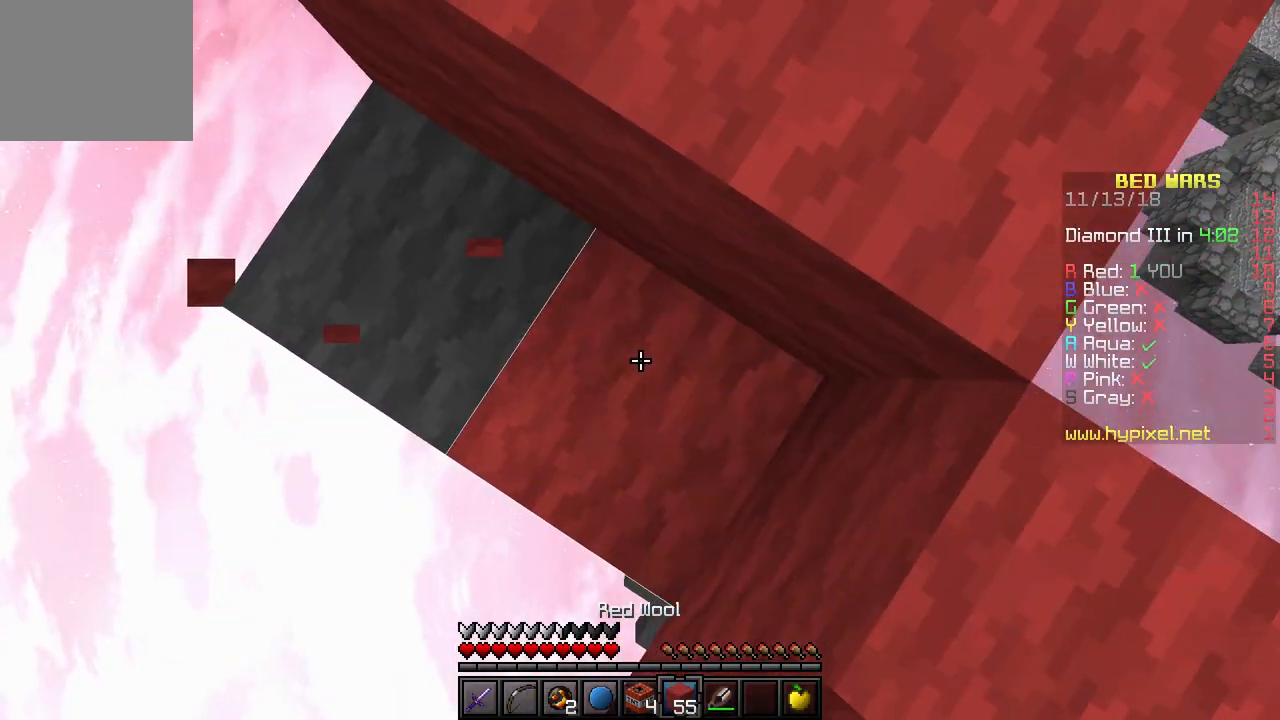
{"keys": ["d", "w"], "events": [[183, "w", "down"], [250, "d", "down"]]}
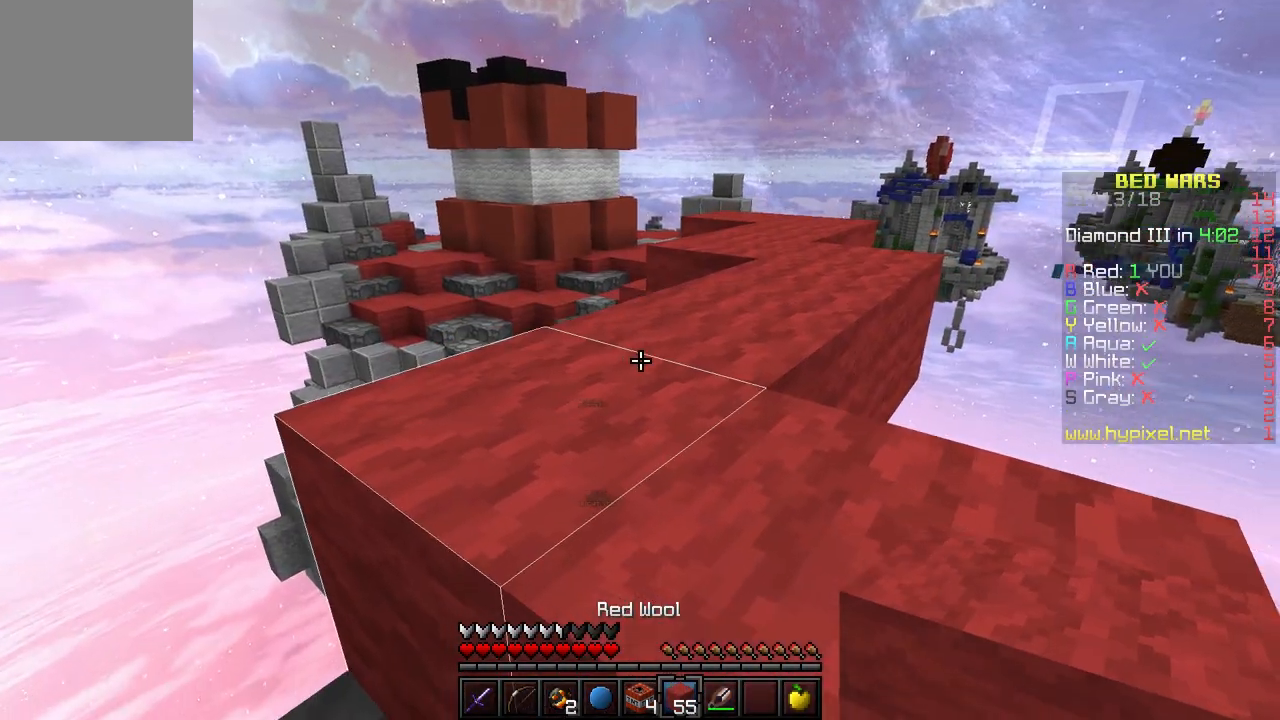
{"keys": ["d", "w"], "events": [[17, "d", "up"], [383, "d", "down"]]}
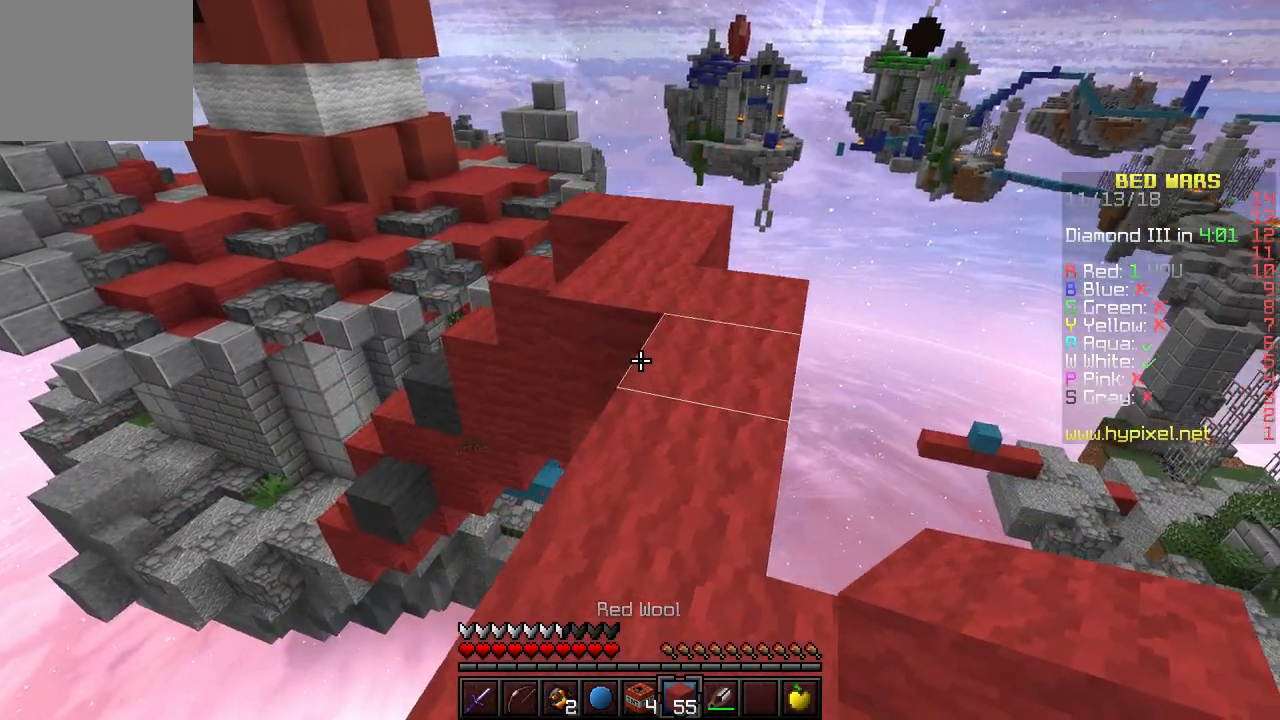
{"keys": ["w"], "events": [[117, "d", "up"]]}
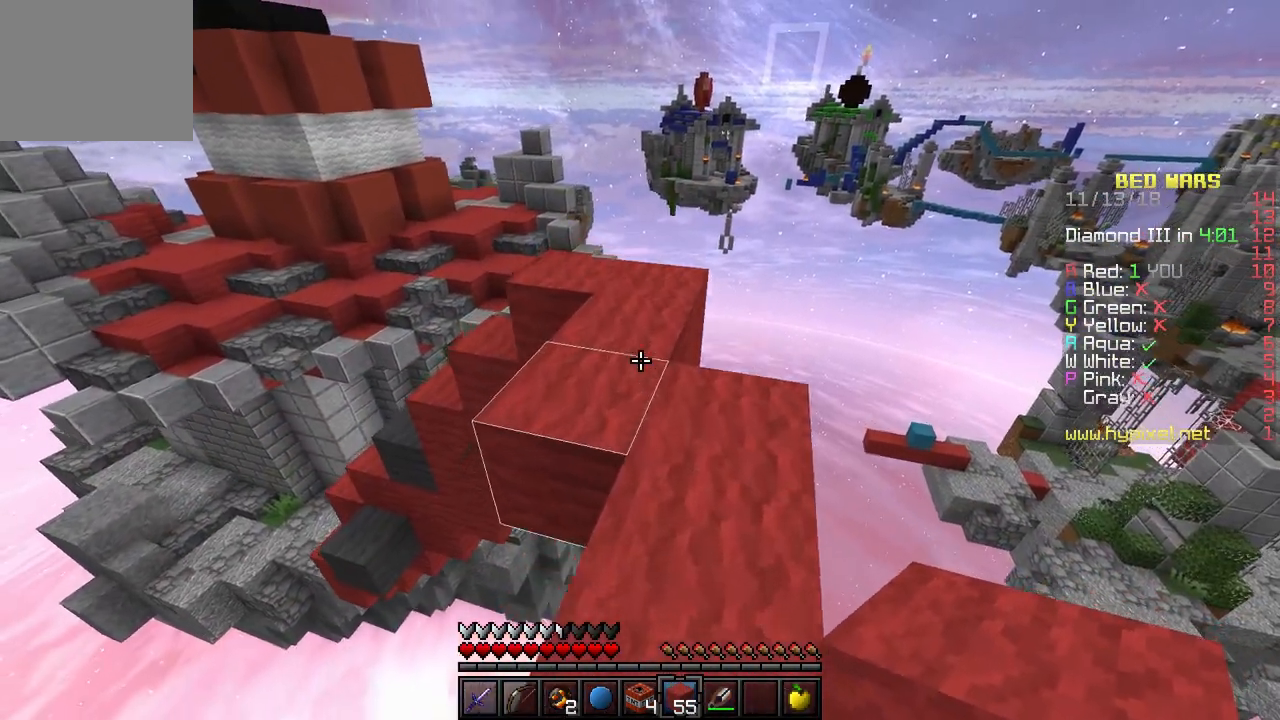
{"keys": ["w"], "events": []}
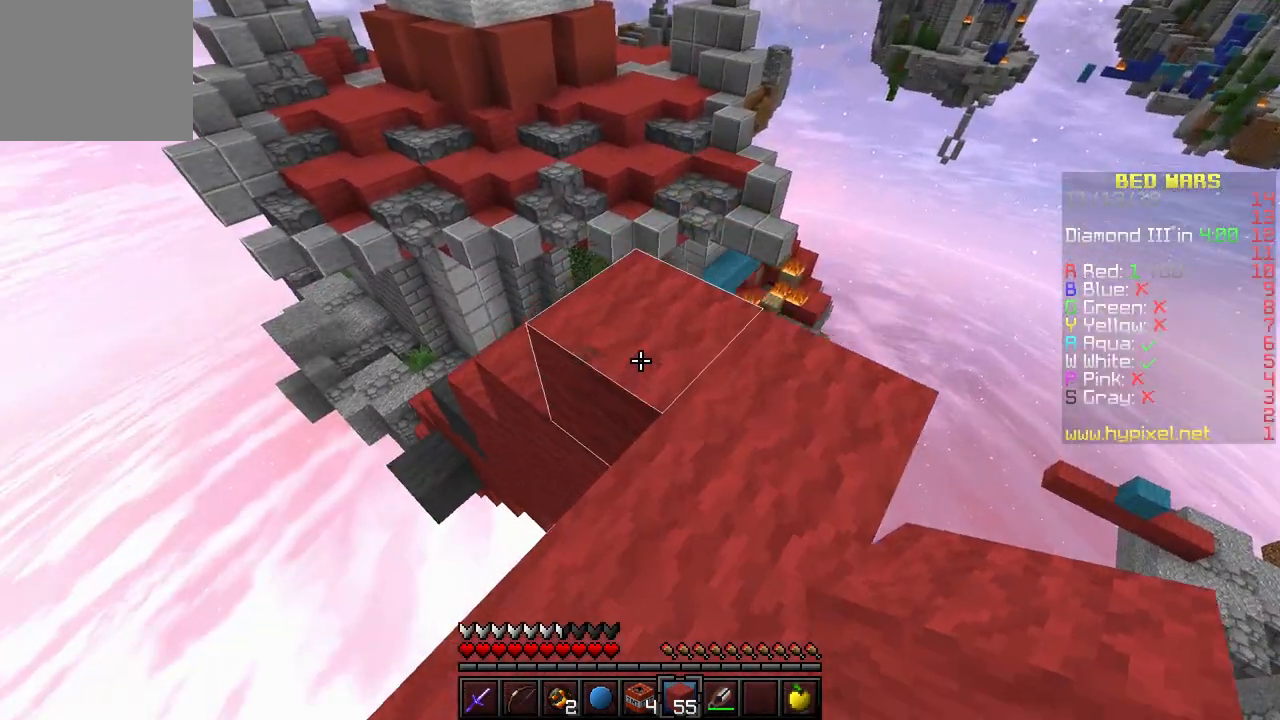
{"keys": ["w"], "events": []}
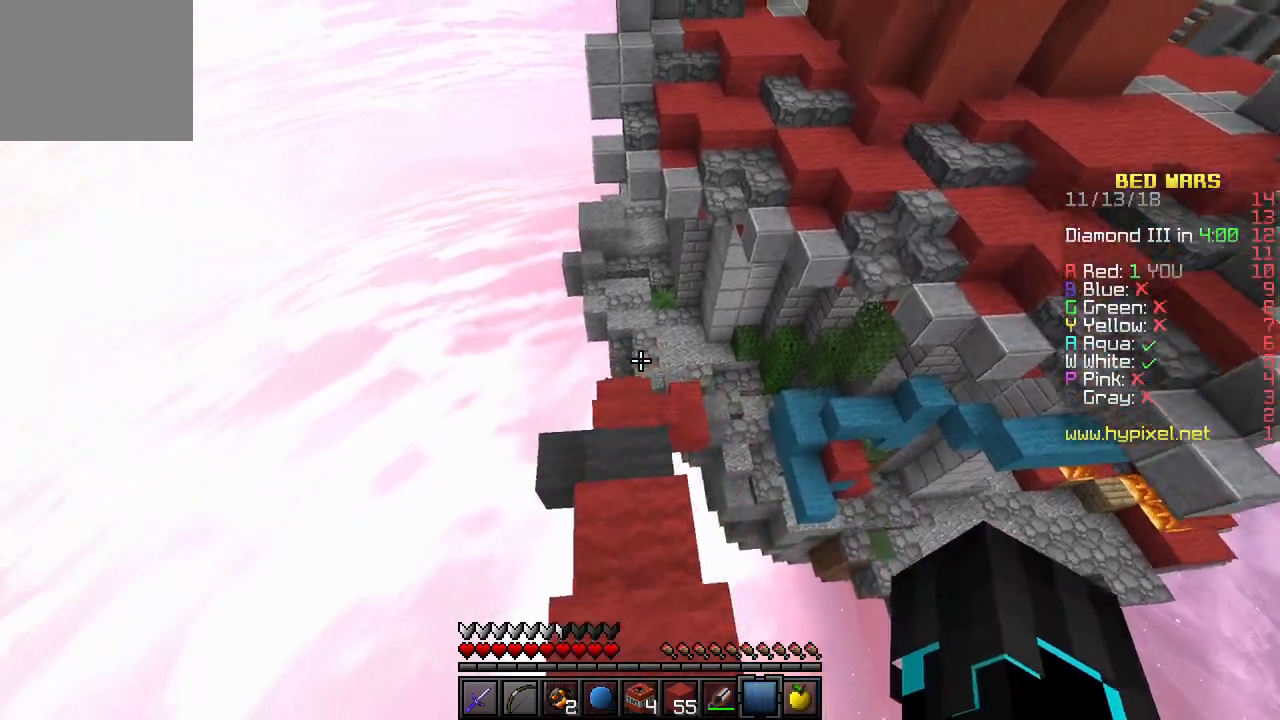
{"keys": ["w"], "events": []}
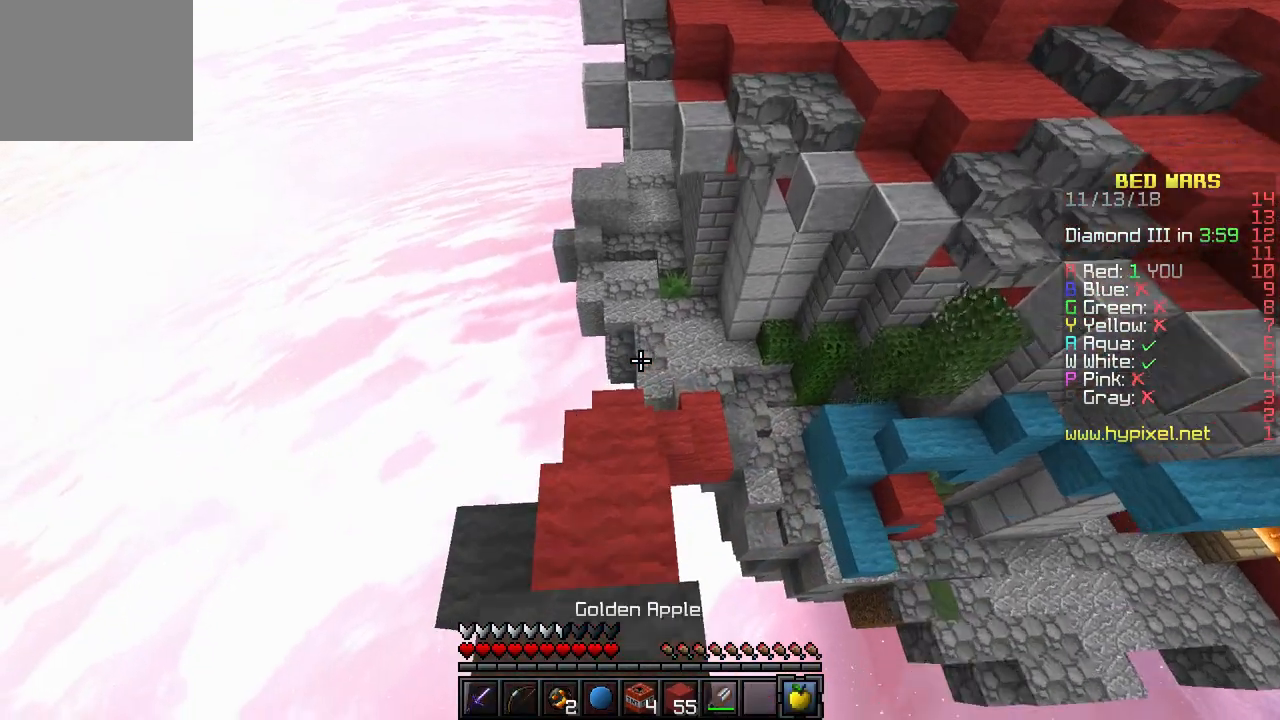
{"keys": ["a", "w"], "events": [[33, "a", "down"], [133, "a", "up"], [367, "a", "down"]]}
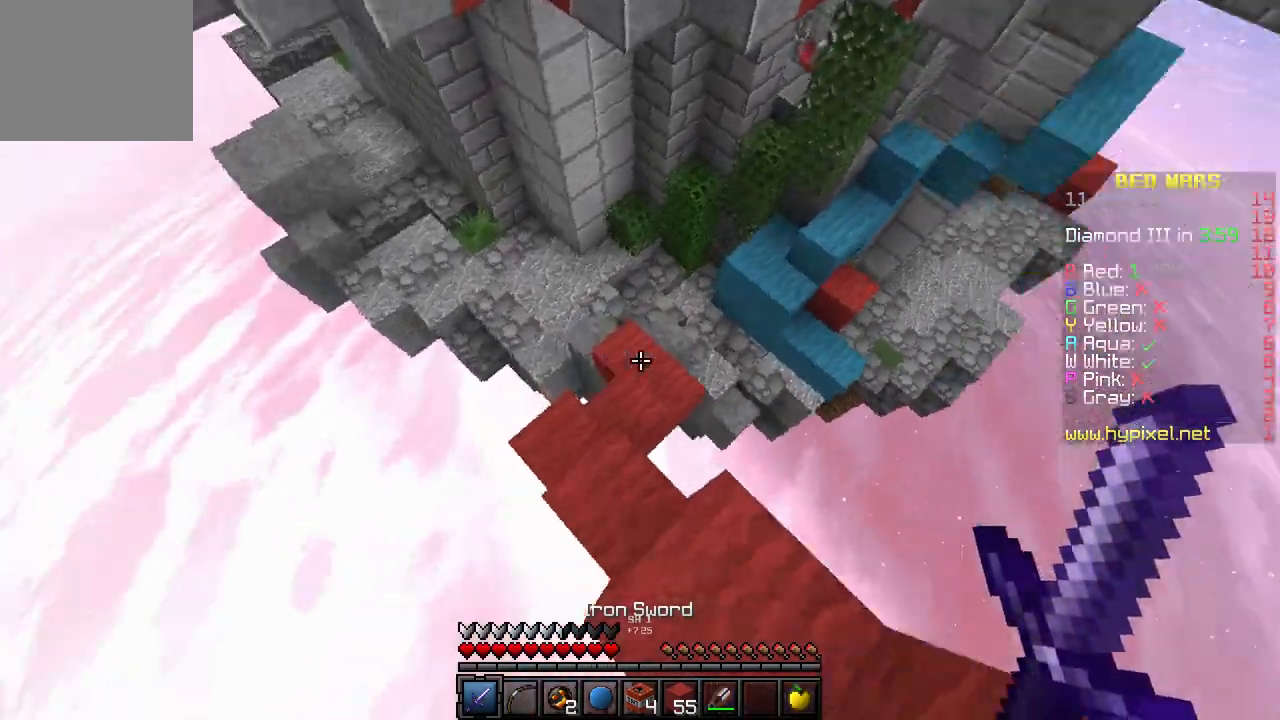
{"keys": ["w"], "events": [[17, "a", "up"], [100, "d", "down"], [233, "d", "up"]]}
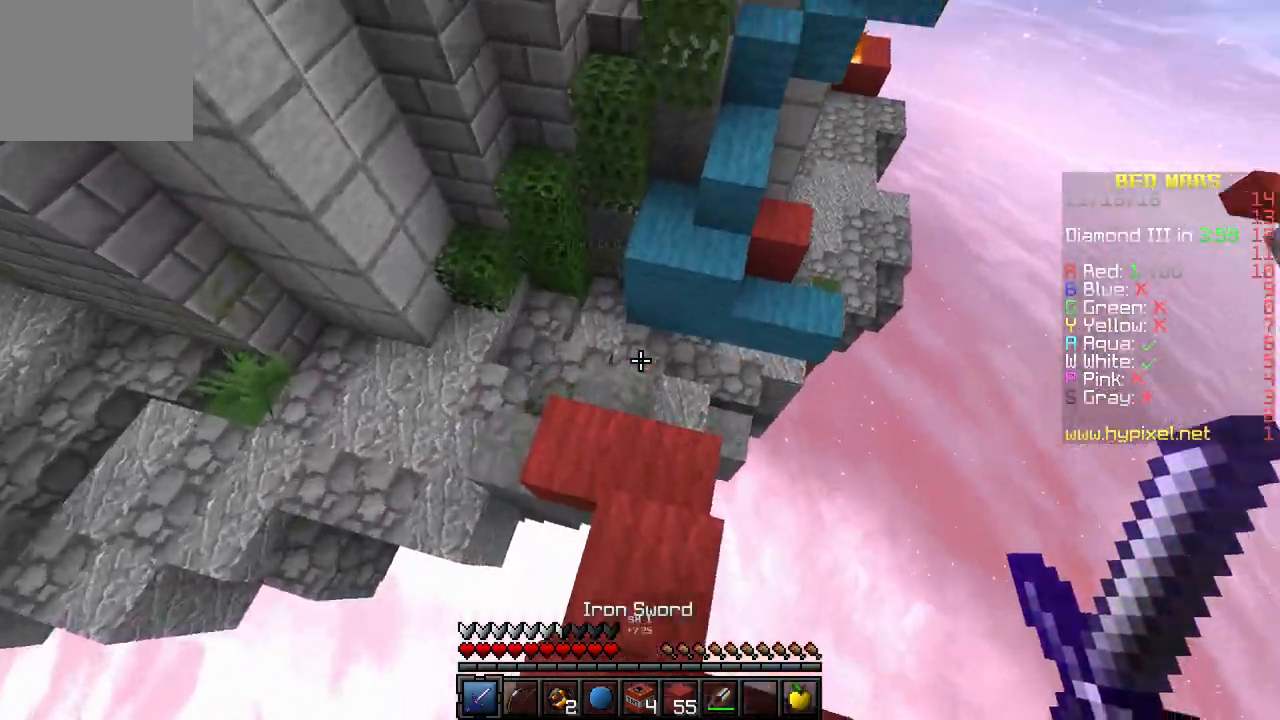
{"keys": ["w"], "events": []}
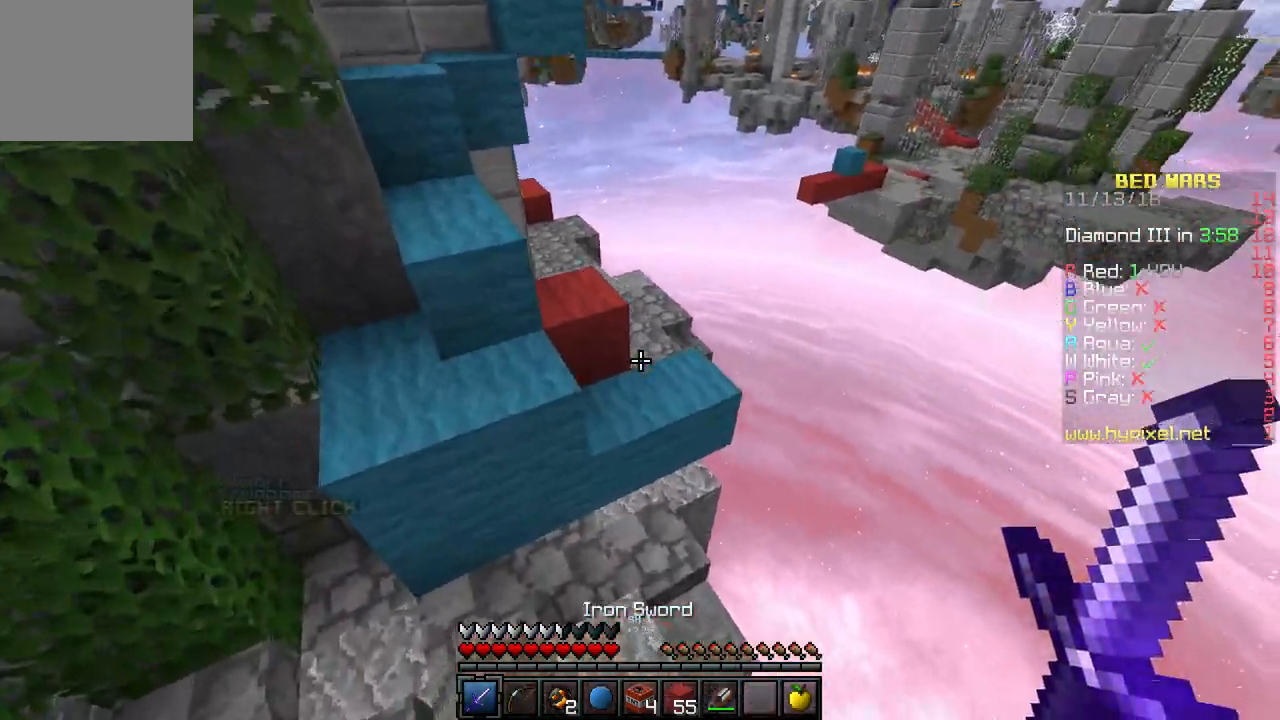
{"keys": ["d", "w"], "events": [[100, "a", "down"], [250, "a", "up"], [450, "d", "down"]]}
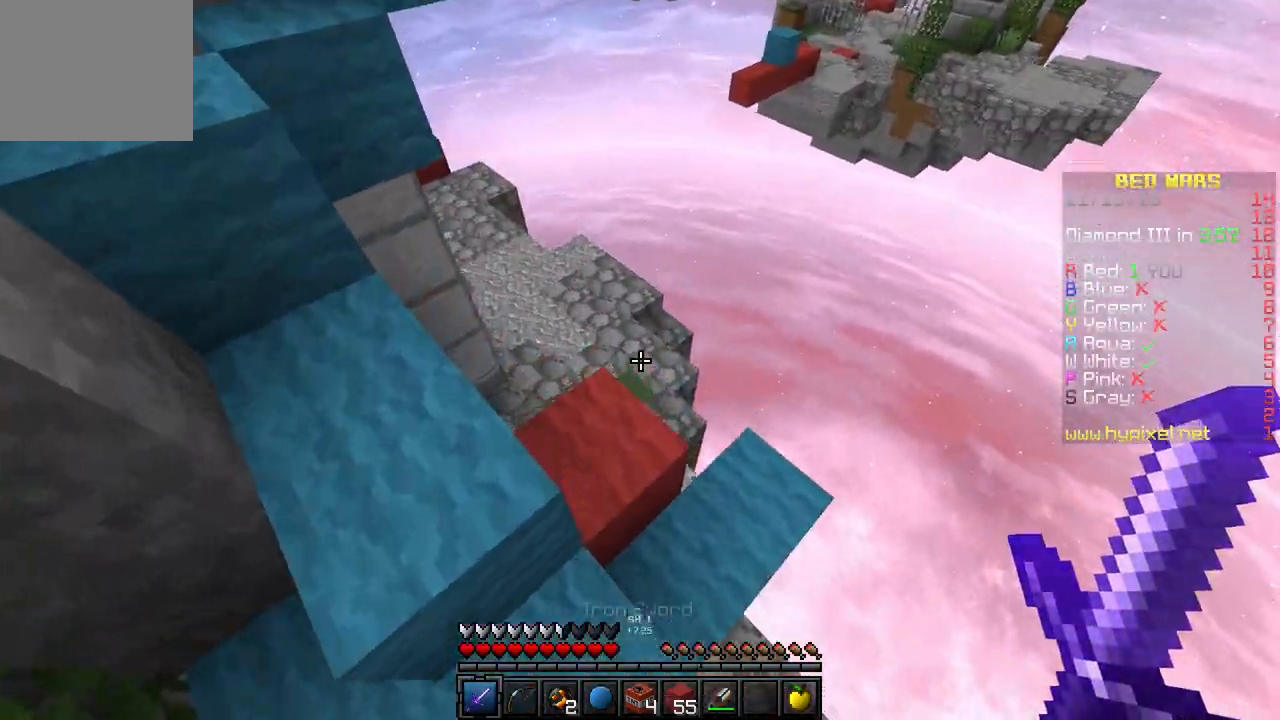
{"keys": ["w"], "events": [[200, "d", "up"], [317, "a", "down"], [483, "a", "up"]]}
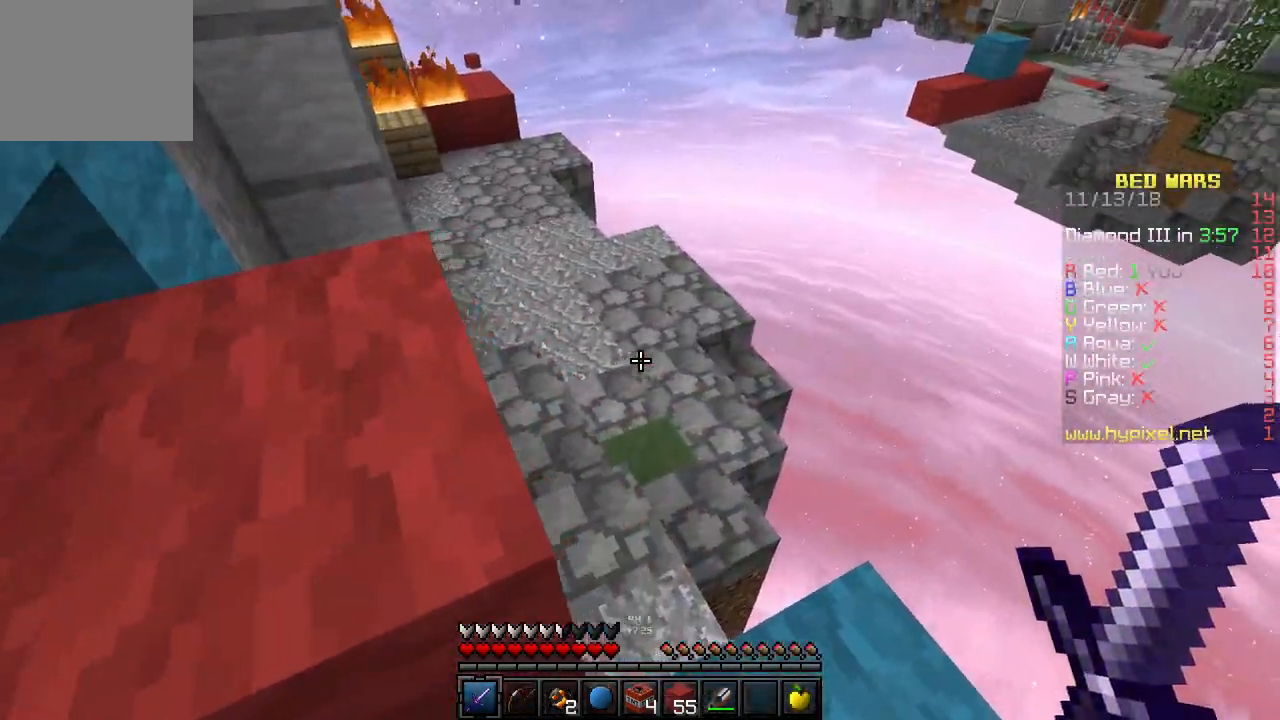
{"keys": ["a", "w"], "events": [[150, "a", "down"]]}
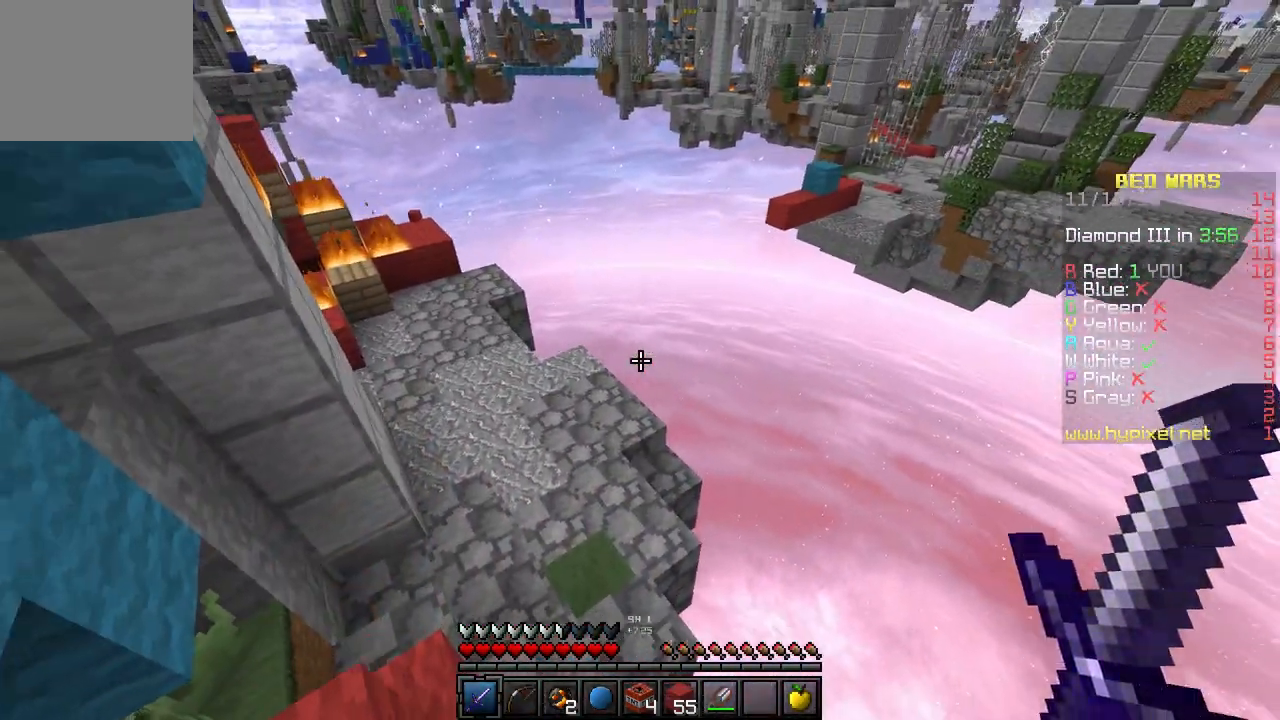
{"keys": ["a", "w"], "events": []}
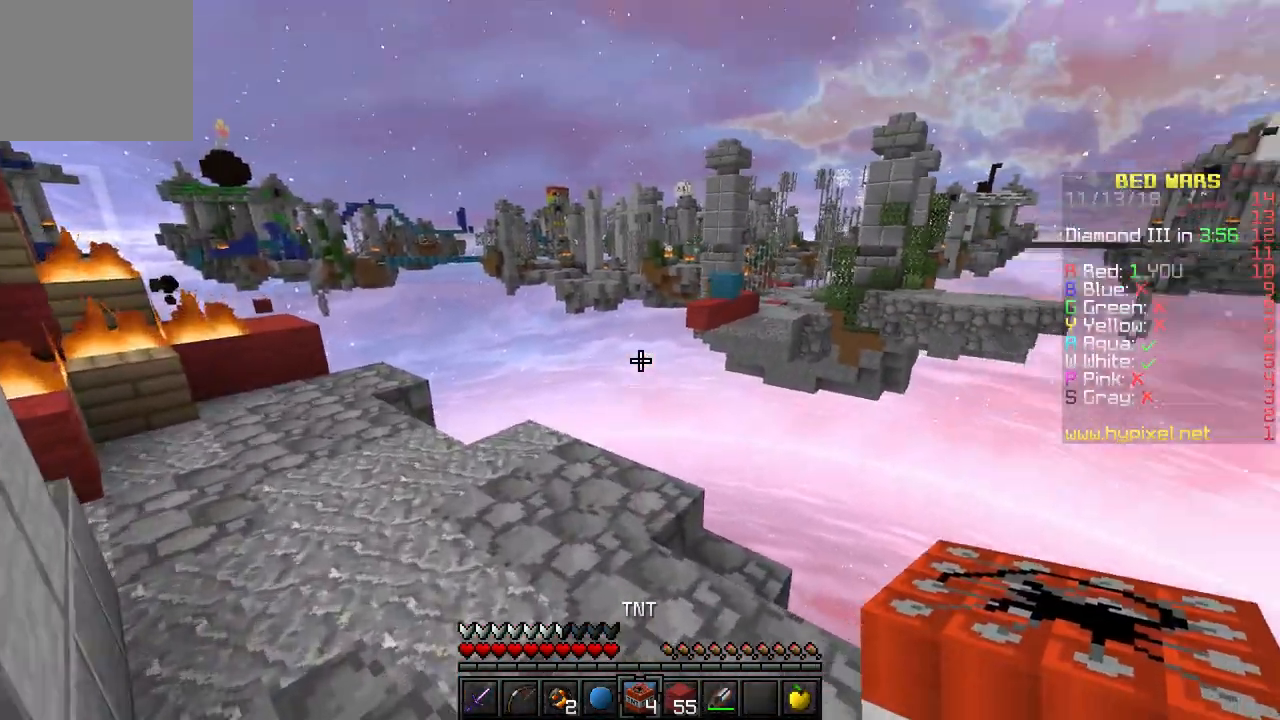
{"keys": ["a", "w"], "events": []}
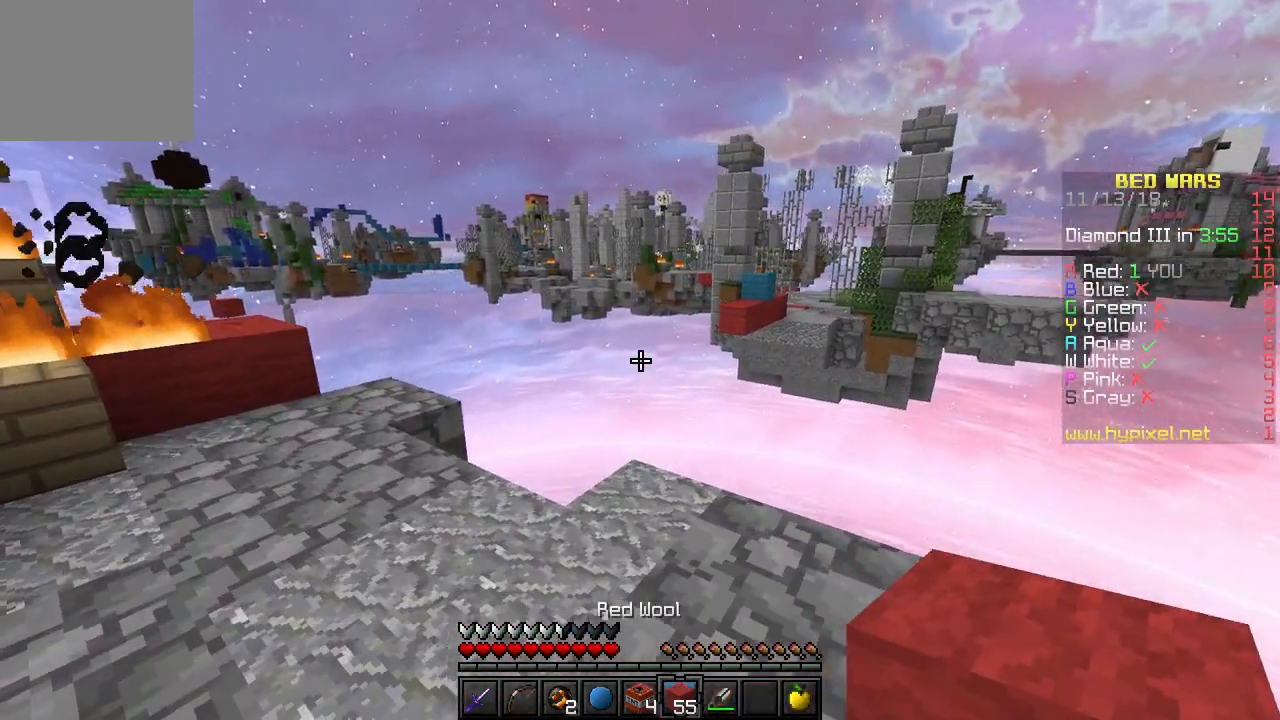
{"keys": ["a", "w"], "events": []}
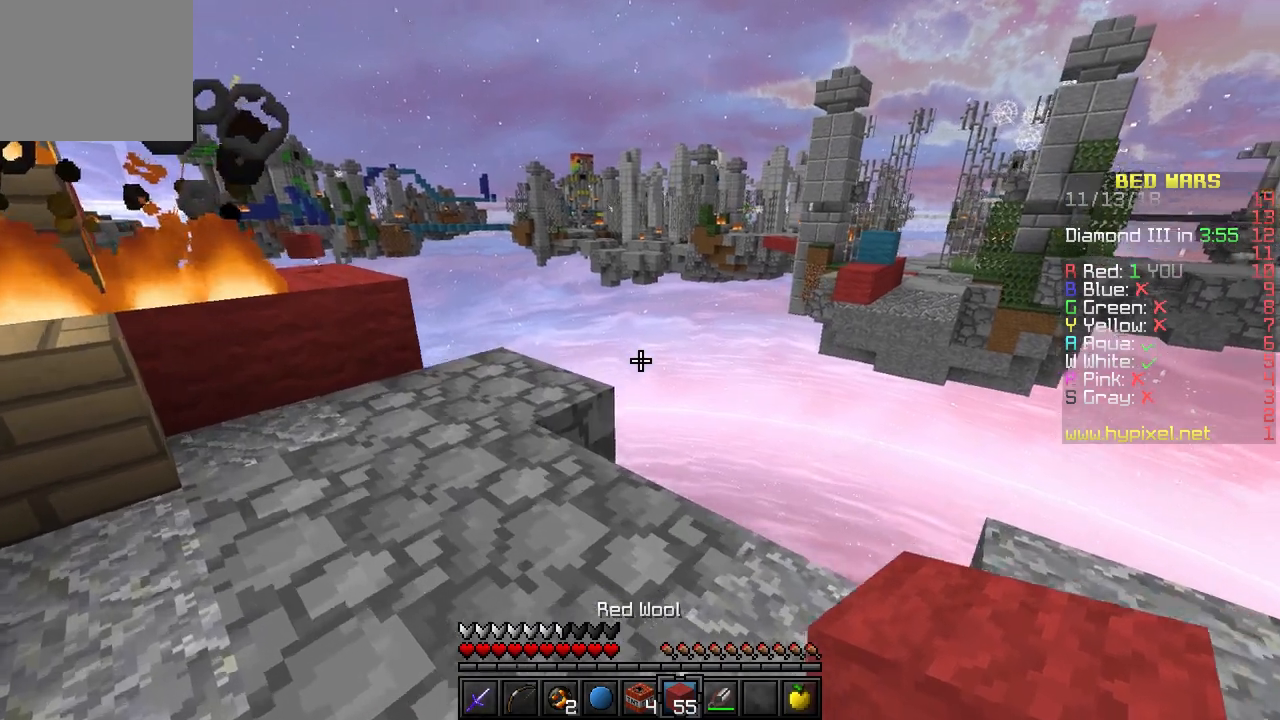
{"keys": ["a", "w"], "events": []}
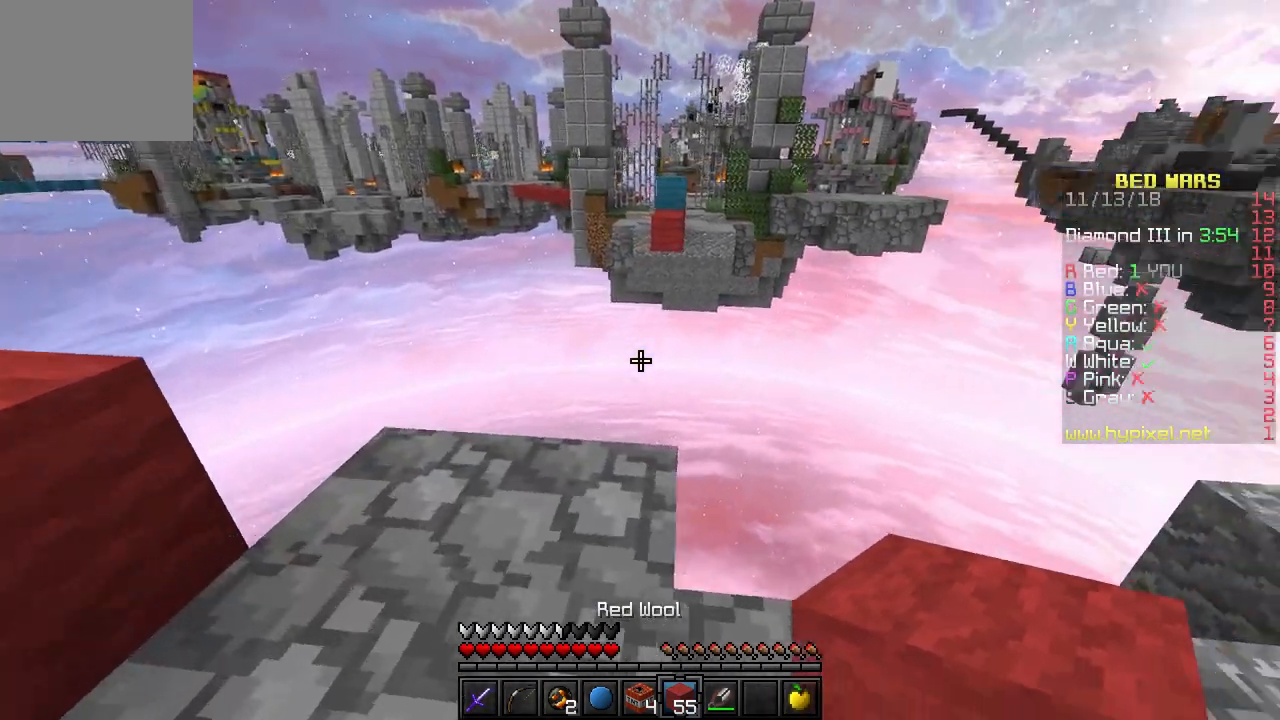
{"keys": ["d", "w"], "events": [[17, "a", "up"], [500, "d", "down"]]}
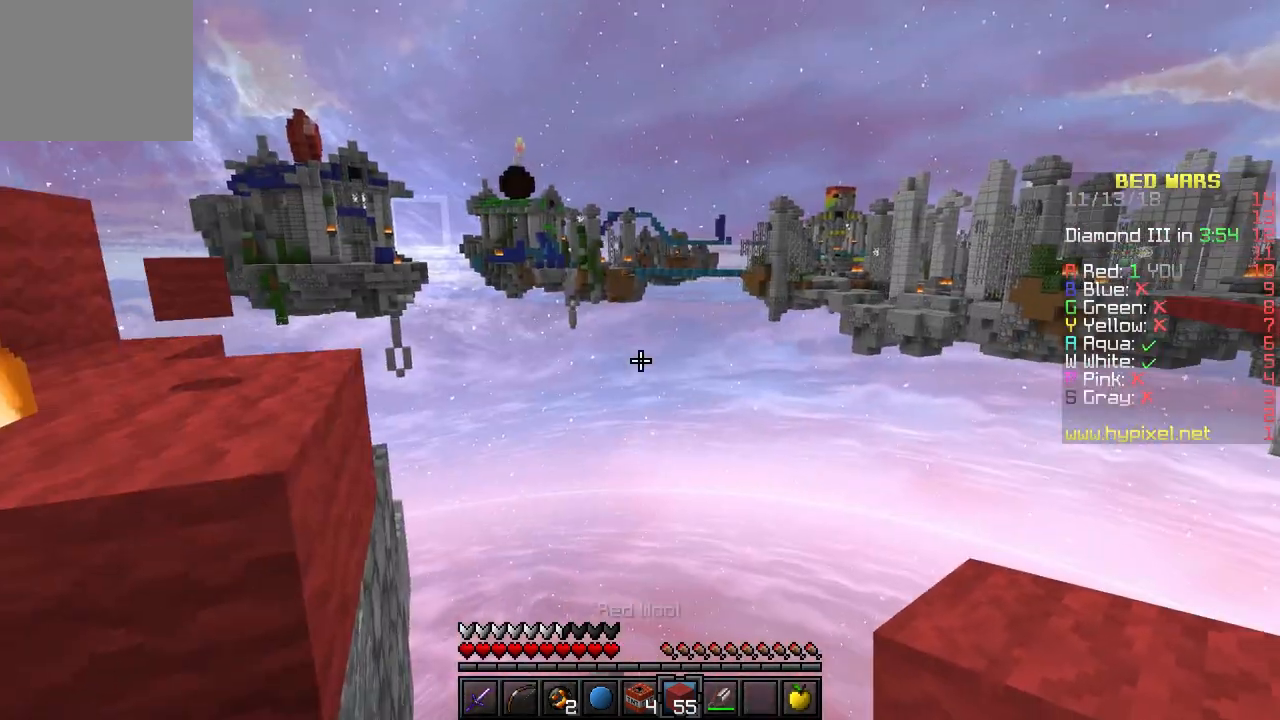
{"keys": ["d"], "events": [[117, "w", "up"]]}
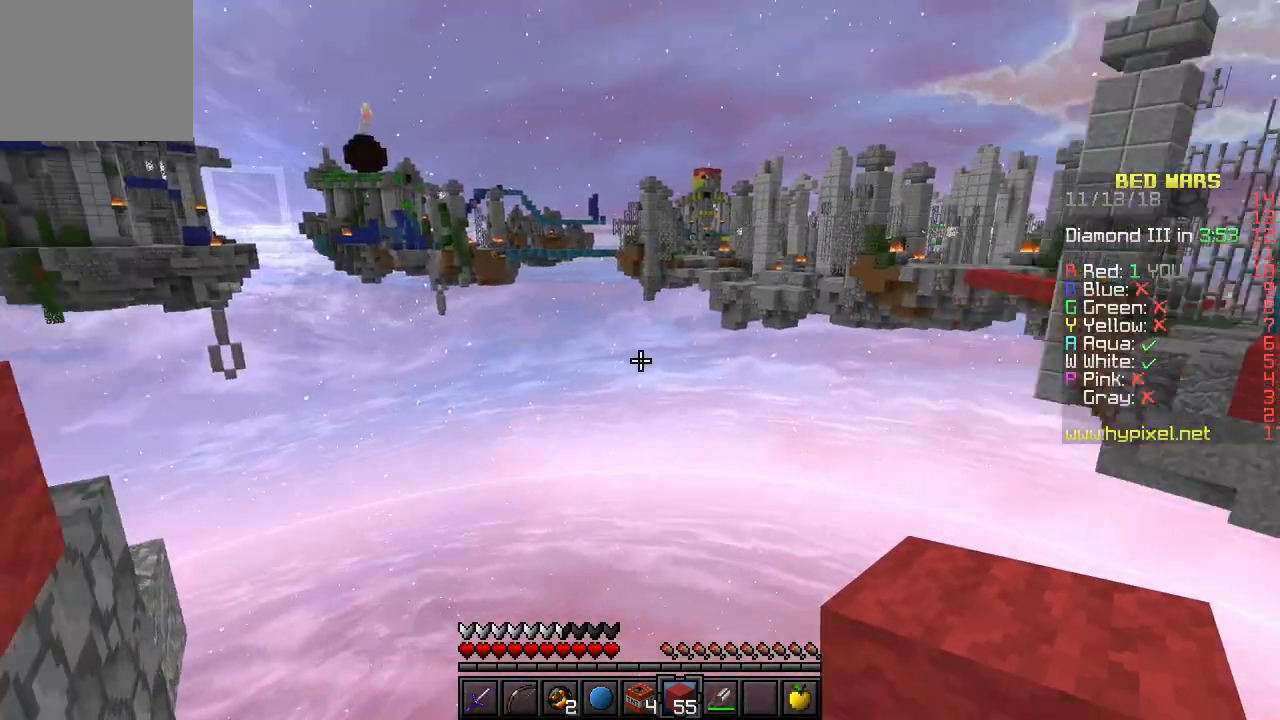
{"keys": ["w"], "events": [[67, "d", "up"], [167, "w", "down"]]}
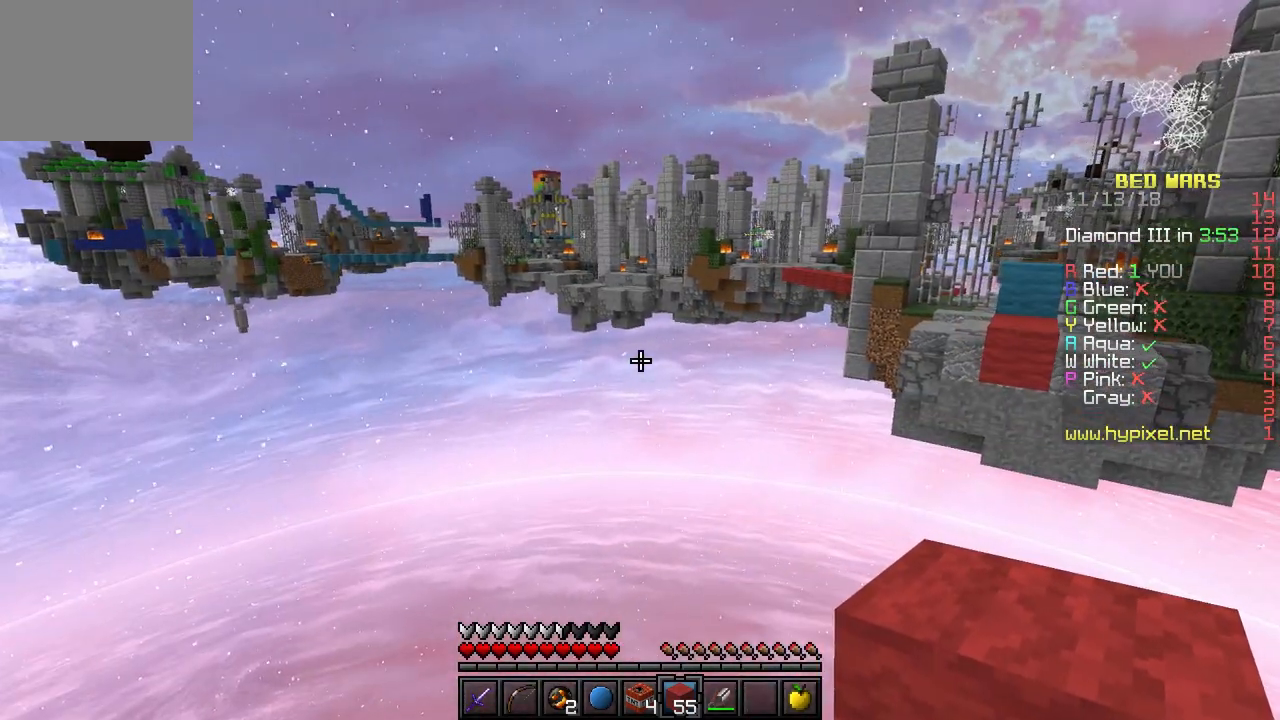
{"keys": ["a", "w"], "events": [[200, "d", "down"], [350, "d", "up"], [383, "a", "down"]]}
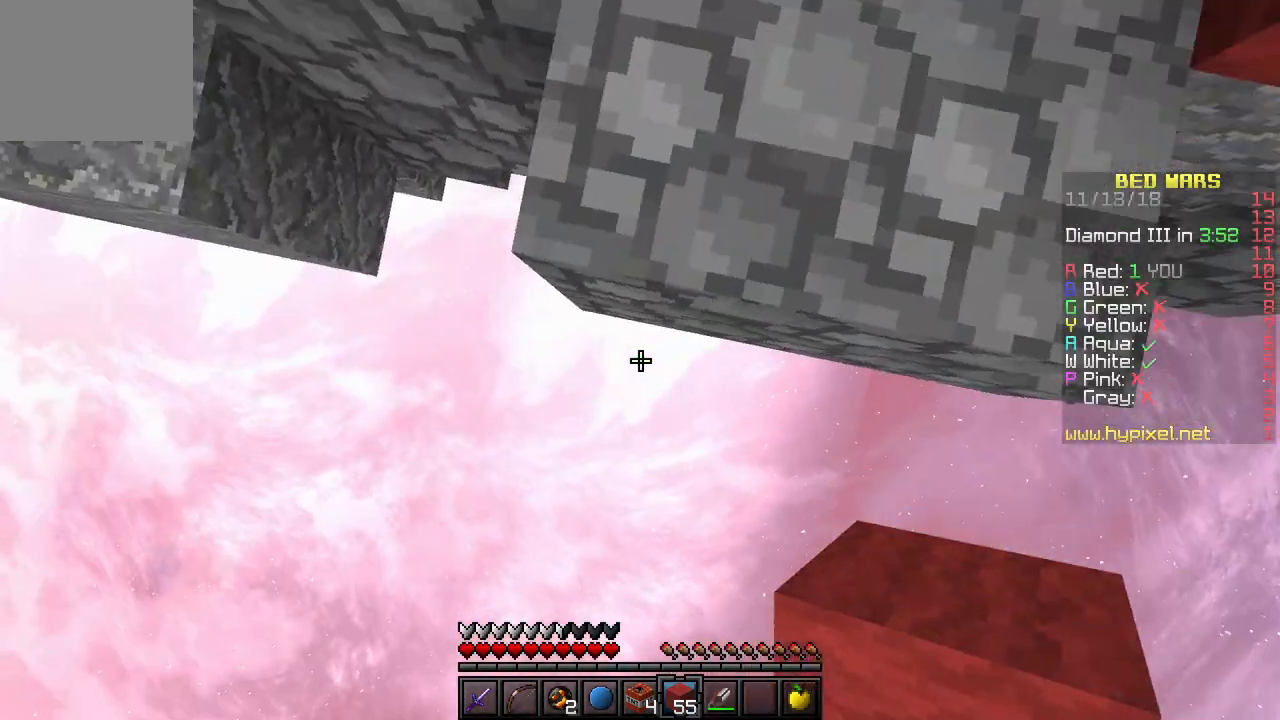
{"keys": ["a", "d", "s"], "events": [[17, "w", "up"], [100, "a", "up"], [183, "s", "down"], [200, "a", "down"], [317, "d", "down"]]}
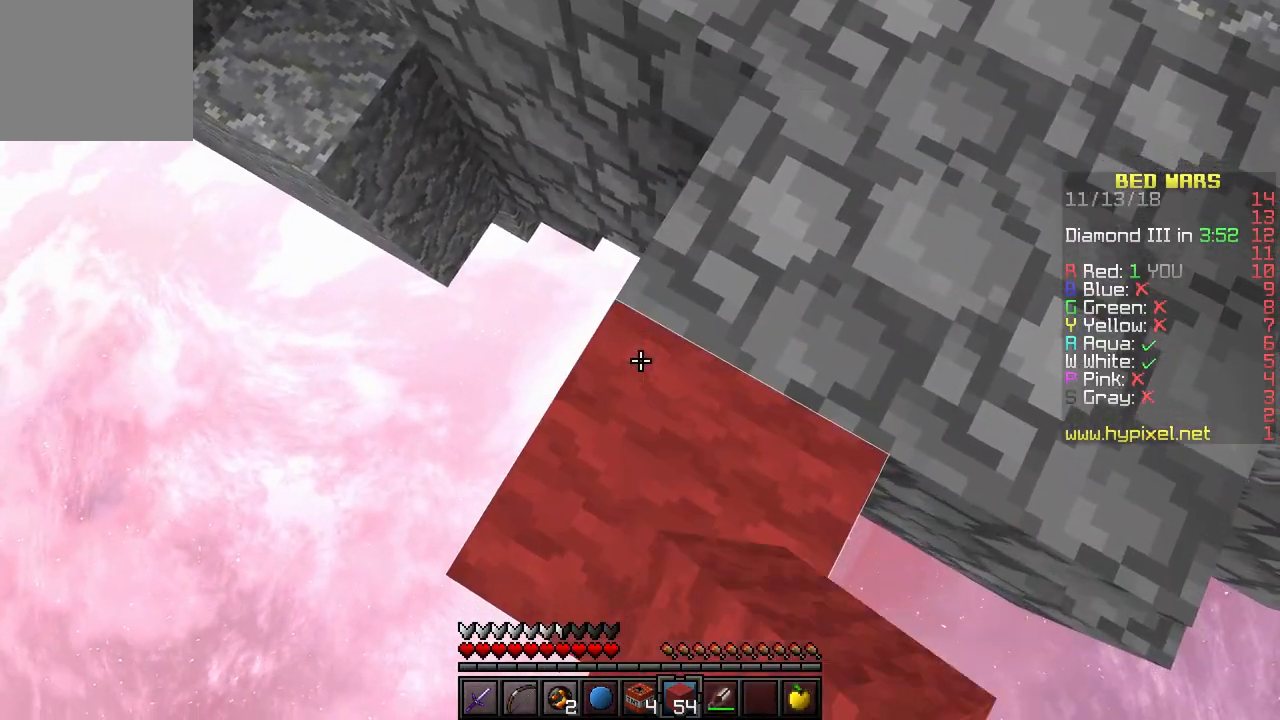
{"keys": ["a", "s"], "events": [[33, "d", "up"]]}